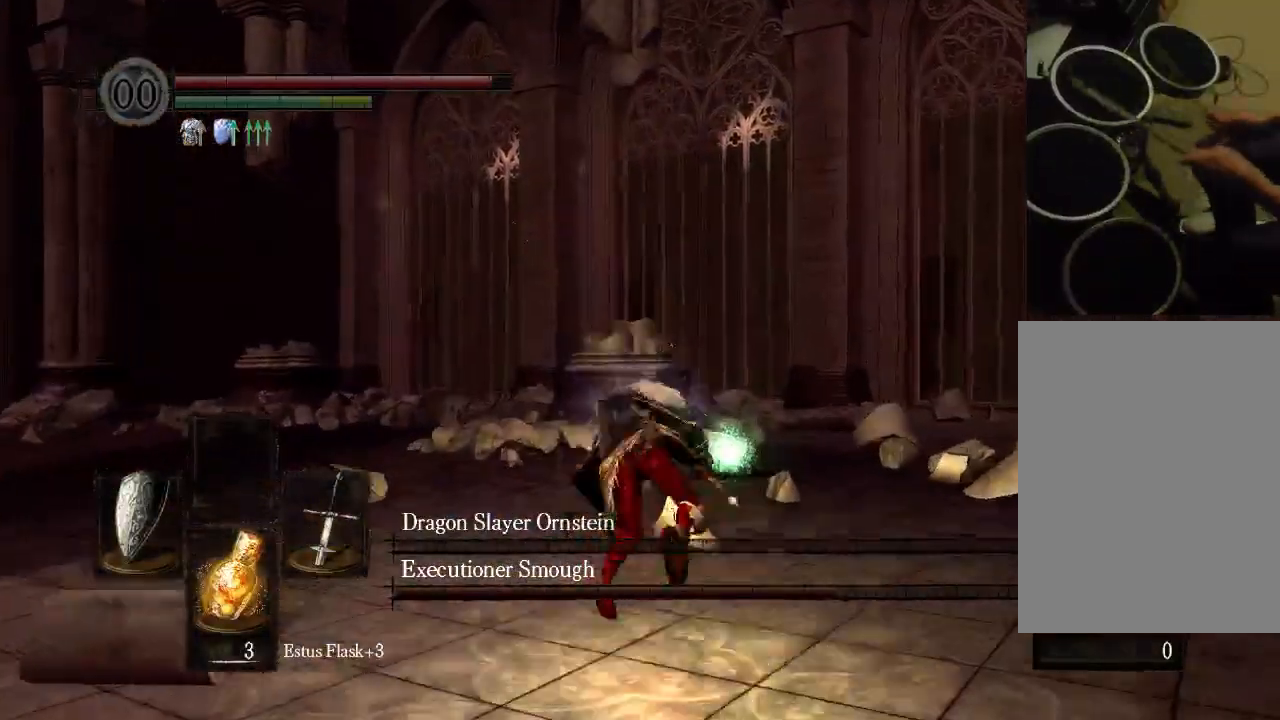
Gameplay with a controller (Xbox layout); each line is a JSON object with the inputs held at the frame after it. "events" lists button and stick changes between this image and that frame as [ms after this image, input, new state], when the widget could be followed in between. Not read: L3 R3.
{"buttons": ["DPAD_DOWN"], "left_stick": "center", "right_stick": "center", "events": [[133, "B", "up"], [233, "B", "down"], [333, "B", "up"], [467, "DPAD_DOWN", "down"]]}
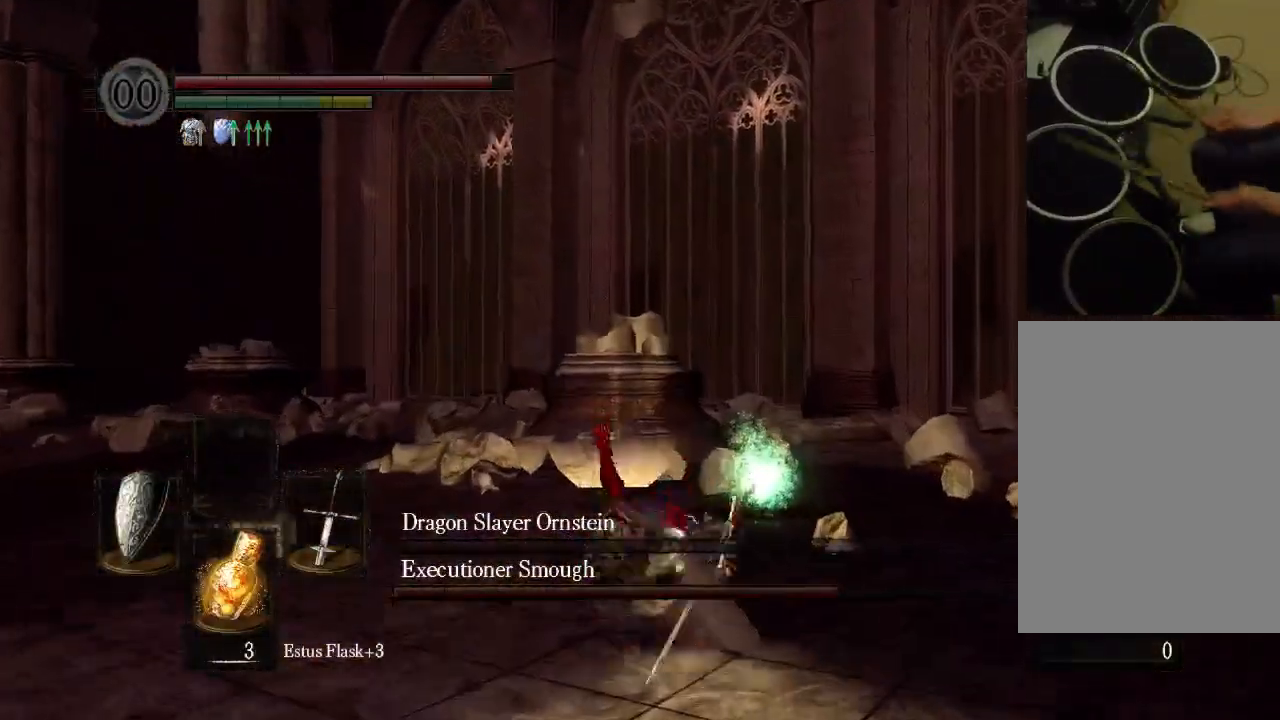
{"buttons": [], "left_stick": "center", "right_stick": "center", "events": [[33, "DPAD_DOWN", "up"], [233, "SELECT", "down"], [267, "DPAD_UP", "down"], [267, "START", "down"], [300, "SELECT", "up"], [333, "DPAD_UP", "up"], [333, "START", "up"]]}
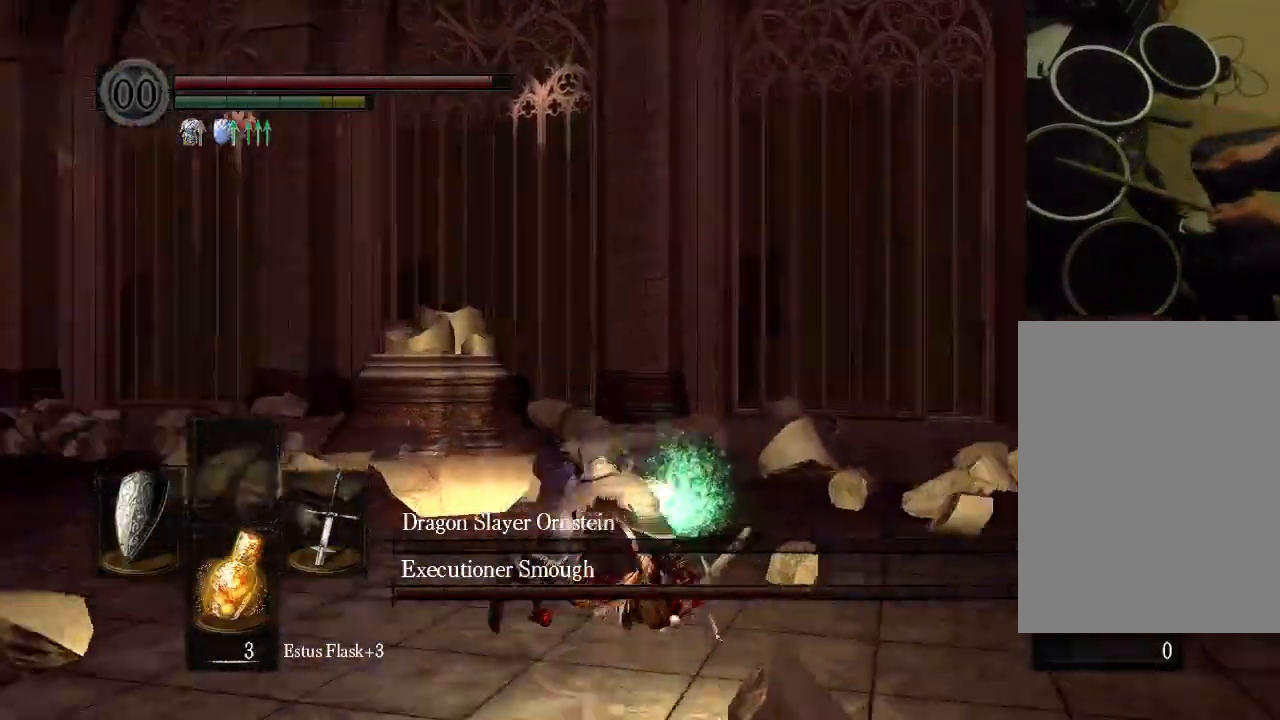
{"buttons": [], "left_stick": "center", "right_stick": "center", "events": []}
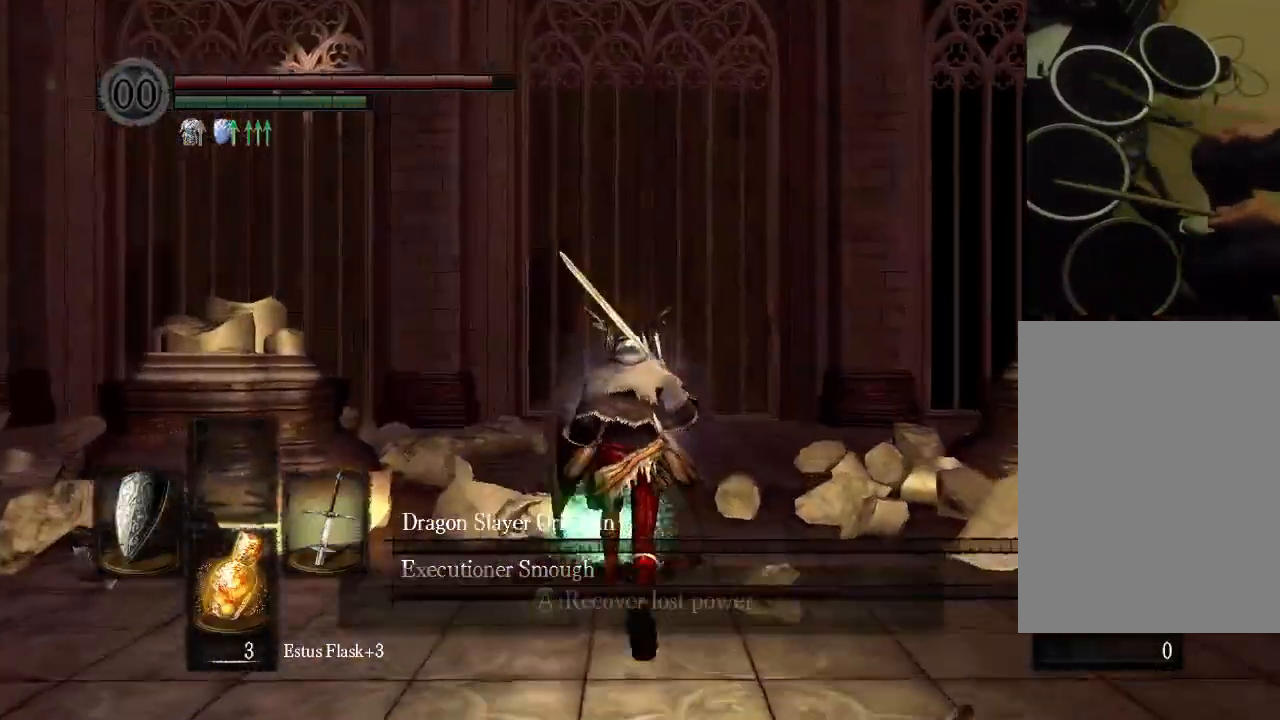
{"buttons": ["DPAD_DOWN"], "left_stick": "center", "right_stick": "center", "events": [[67, "DPAD_DOWN", "down"], [133, "DPAD_DOWN", "up"], [300, "DPAD_DOWN", "down"]]}
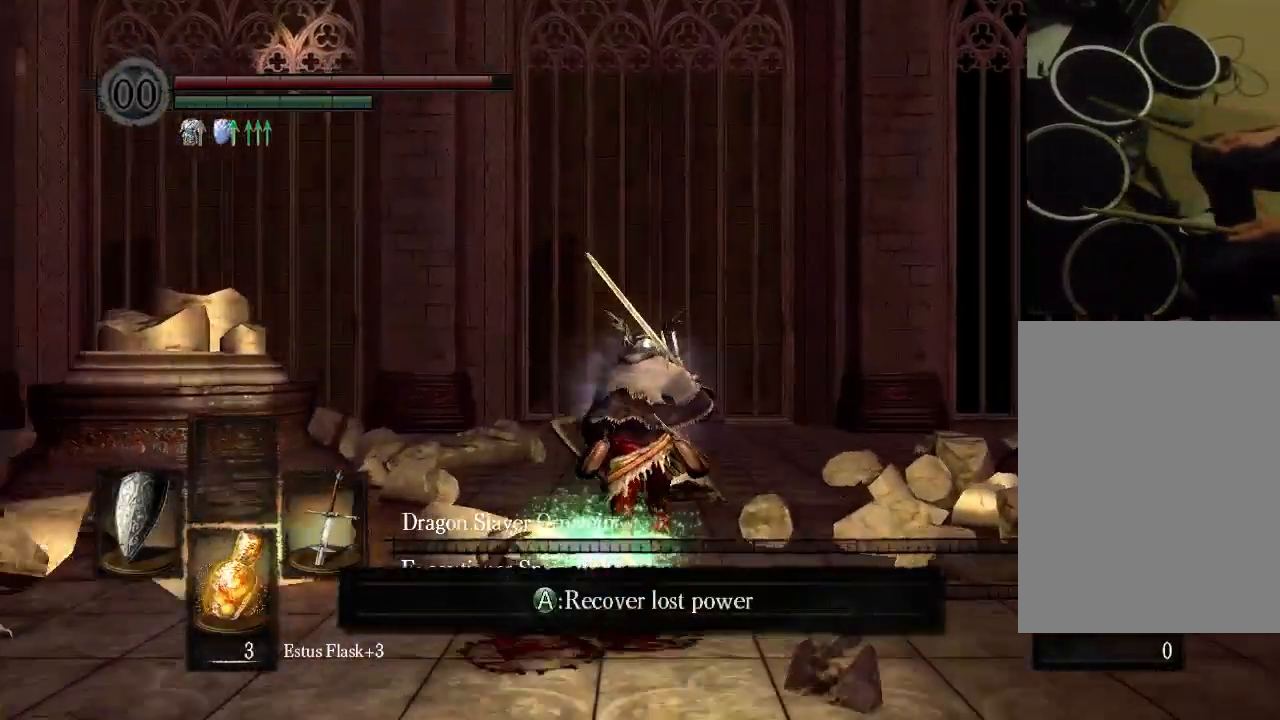
{"buttons": [], "left_stick": "center", "right_stick": "center"}
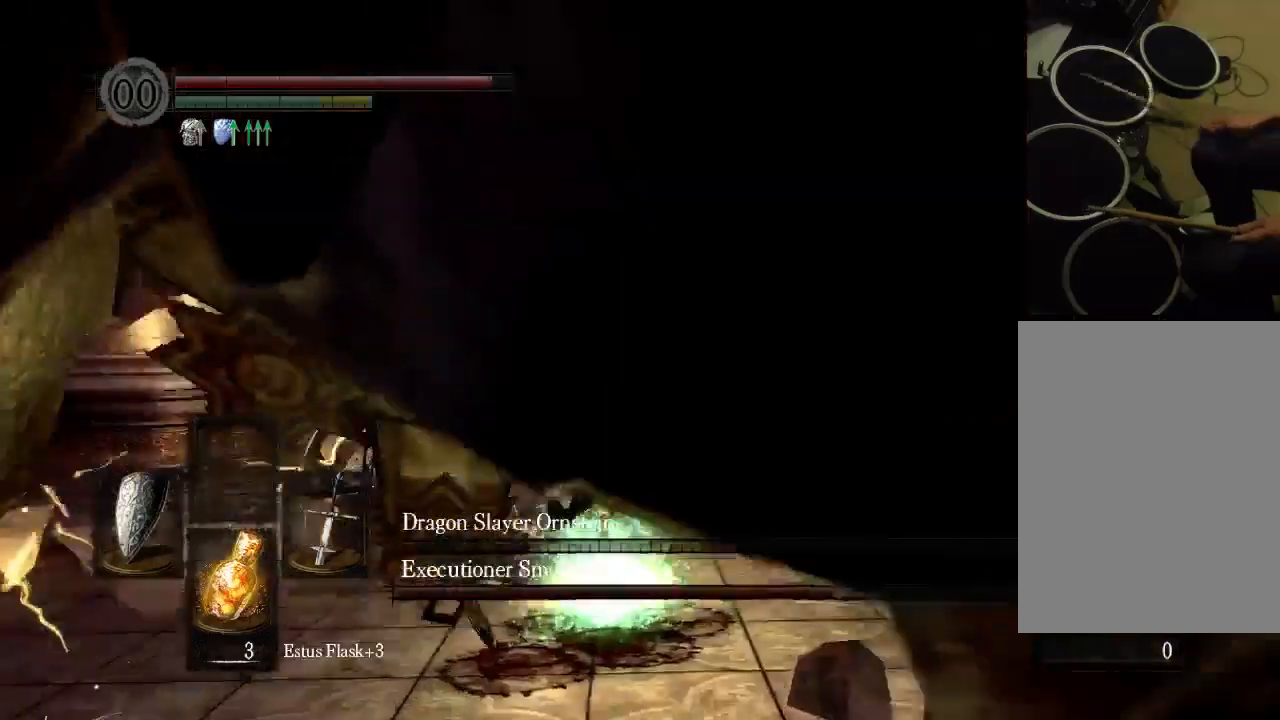
{"buttons": [], "left_stick": "center", "right_stick": "center", "events": []}
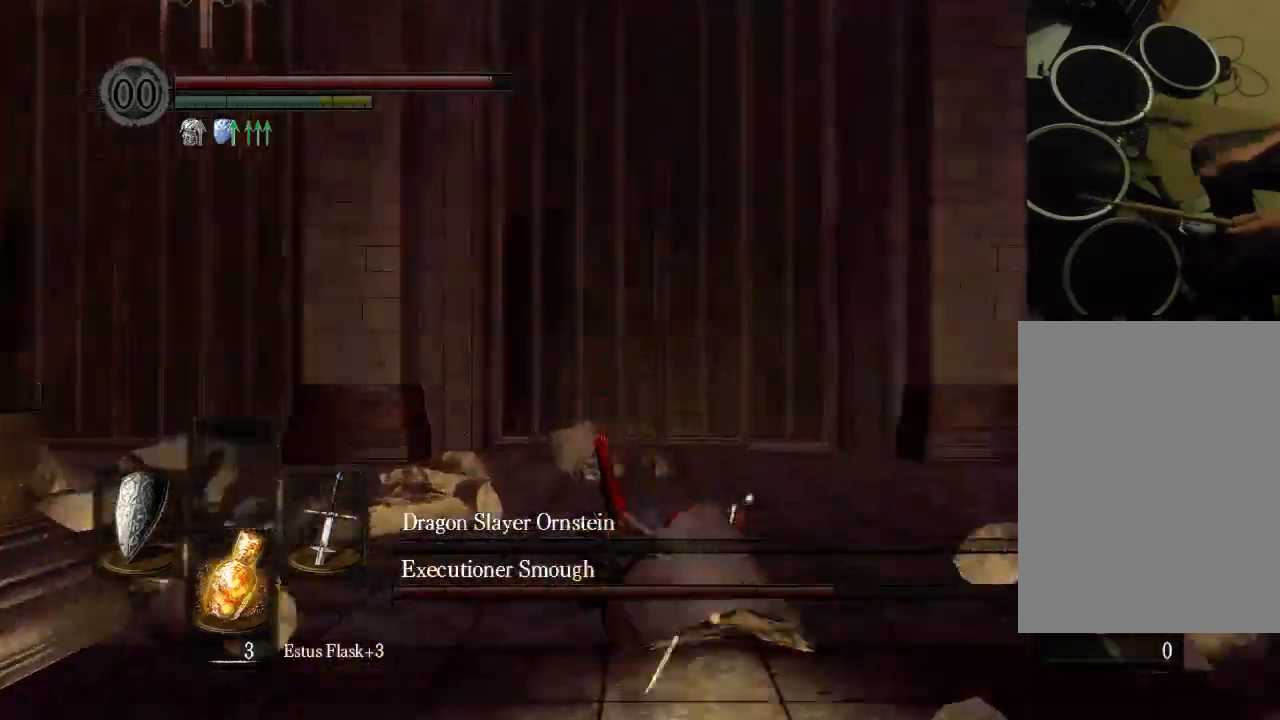
{"buttons": [], "left_stick": "center", "right_stick": "center", "events": [[267, "DPAD_UP", "down"], [333, "DPAD_UP", "up"]]}
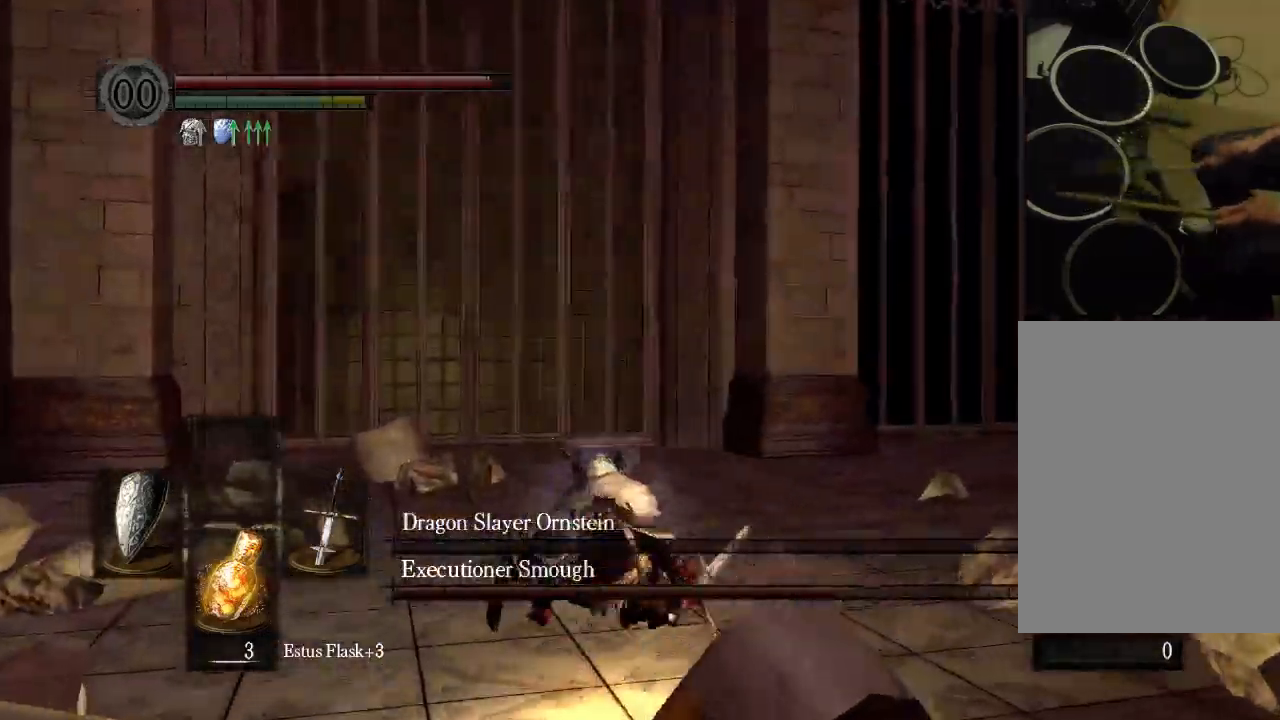
{"buttons": ["DPAD_DOWN"], "left_stick": "center", "right_stick": "center"}
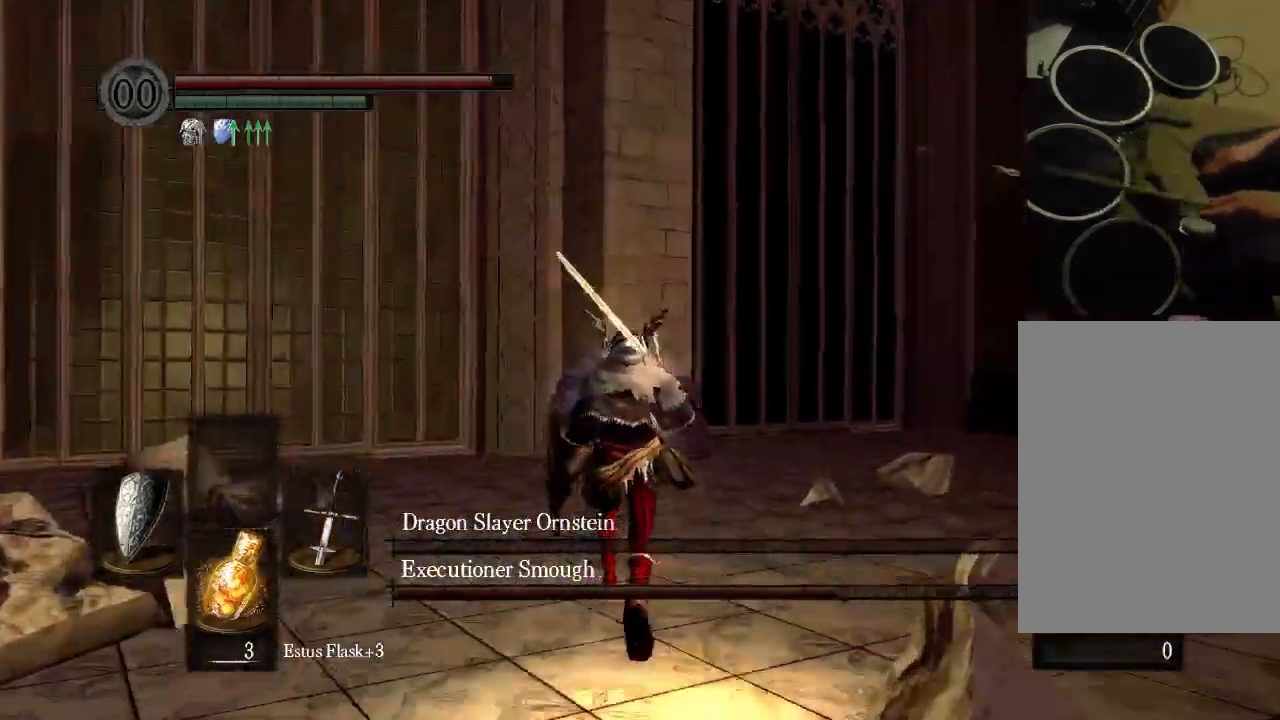
{"buttons": ["DPAD_LEFT"], "left_stick": "center", "right_stick": "center", "events": [[33, "DPAD_UP", "down"], [33, "R2", "down"], [100, "DPAD_UP", "up"], [100, "R2", "up"], [133, "DPAD_DOWN", "up"], [200, "DPAD_LEFT", "down"], [200, "DPAD_UP", "down"], [267, "DPAD_LEFT", "up"], [400, "DPAD_UP", "up"], [500, "DPAD_LEFT", "down"]]}
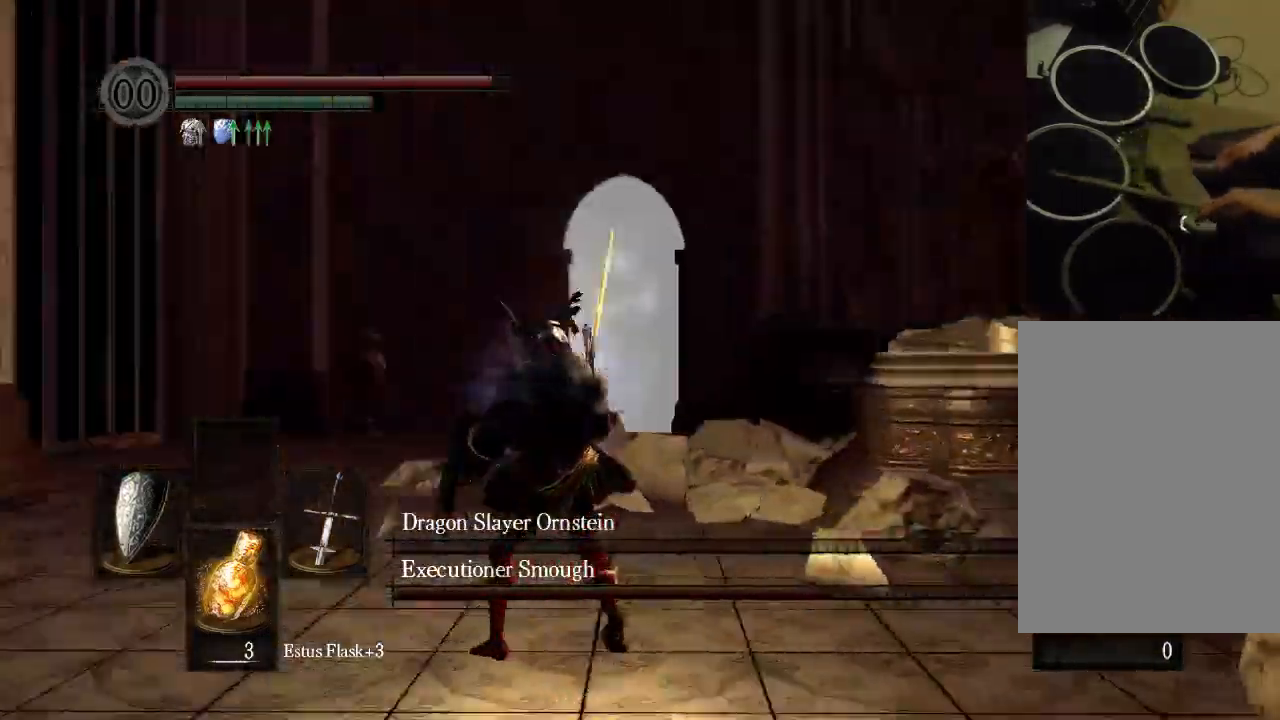
{"buttons": [], "left_stick": "center", "right_stick": "center"}
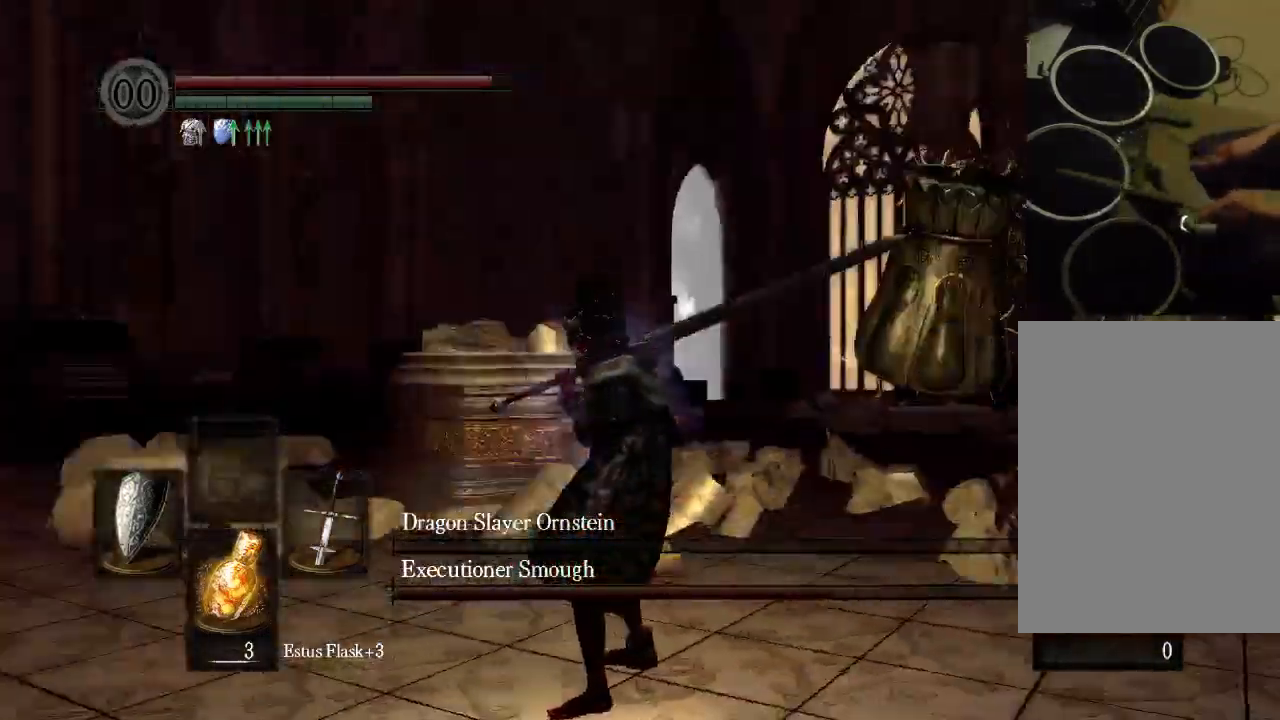
{"buttons": [], "left_stick": "center", "right_stick": "center"}
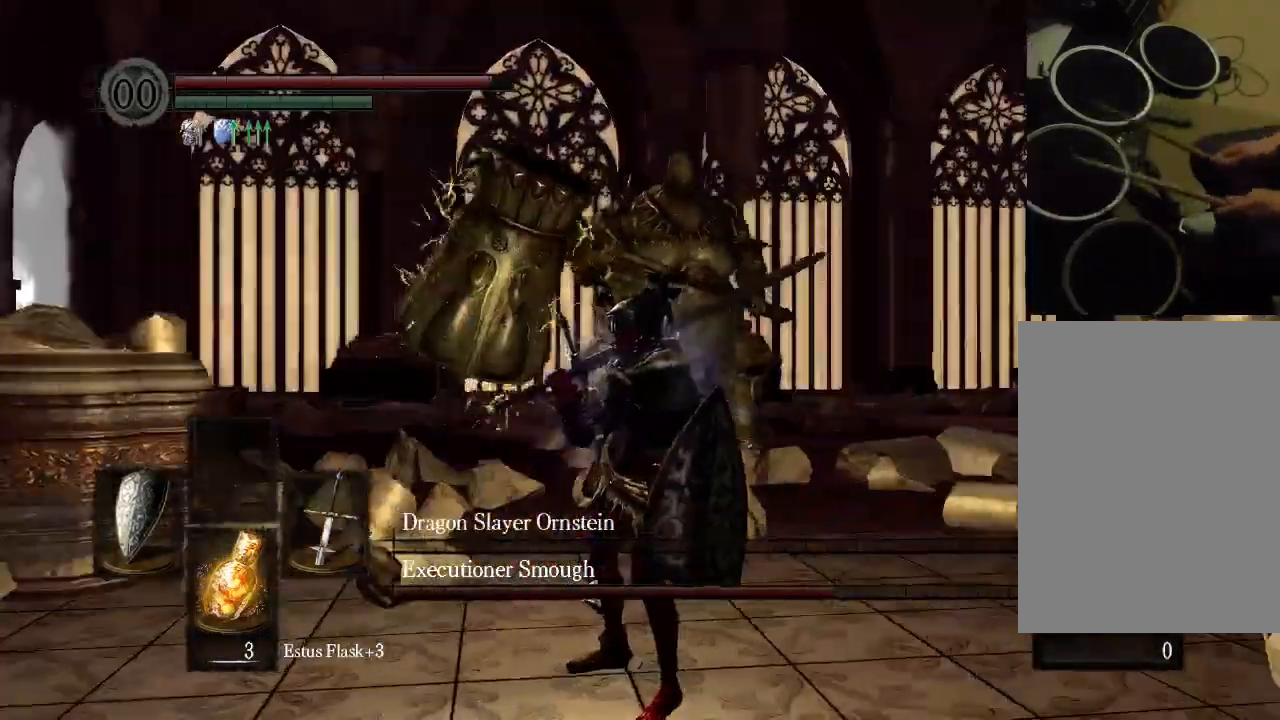
{"buttons": [], "left_stick": "center", "right_stick": "center", "events": [[133, "DPAD_DOWN", "down"], [267, "DPAD_DOWN", "up"], [400, "DPAD_DOWN", "down"], [467, "DPAD_DOWN", "up"]]}
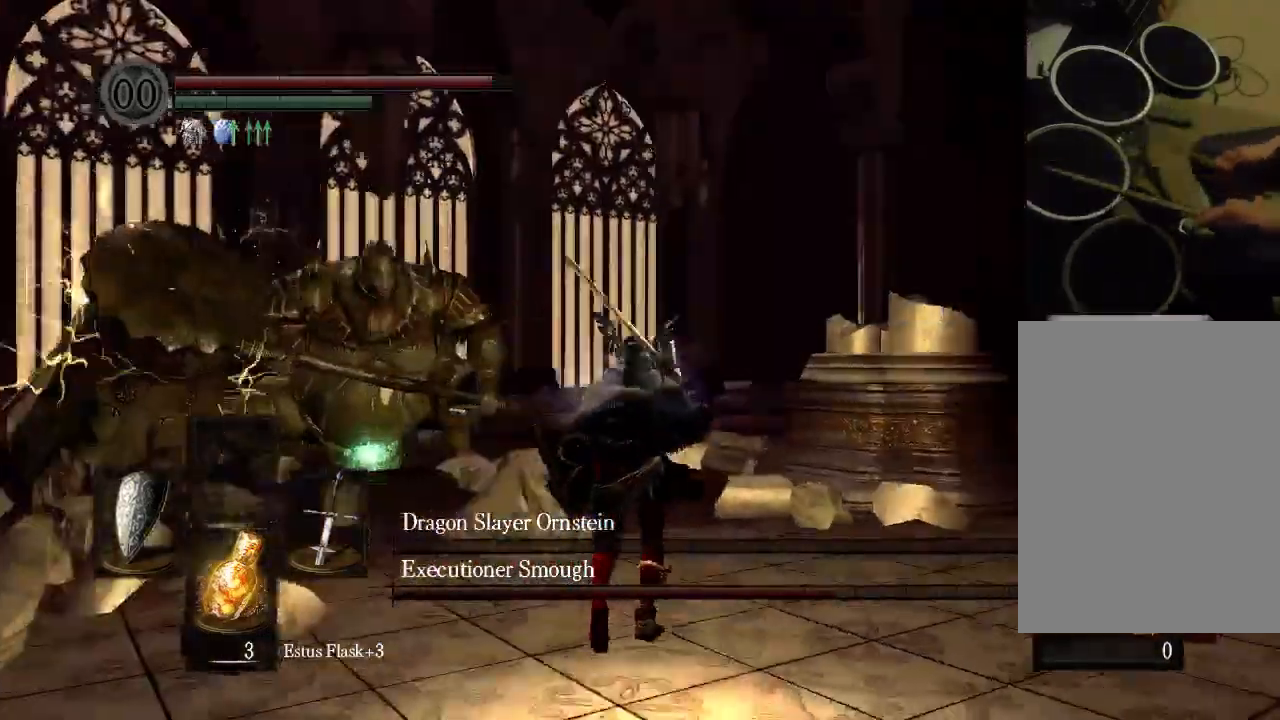
{"buttons": ["START"], "left_stick": "center", "right_stick": "center", "events": [[267, "DPAD_DOWN", "down"], [400, "DPAD_DOWN", "up"], [467, "START", "down"]]}
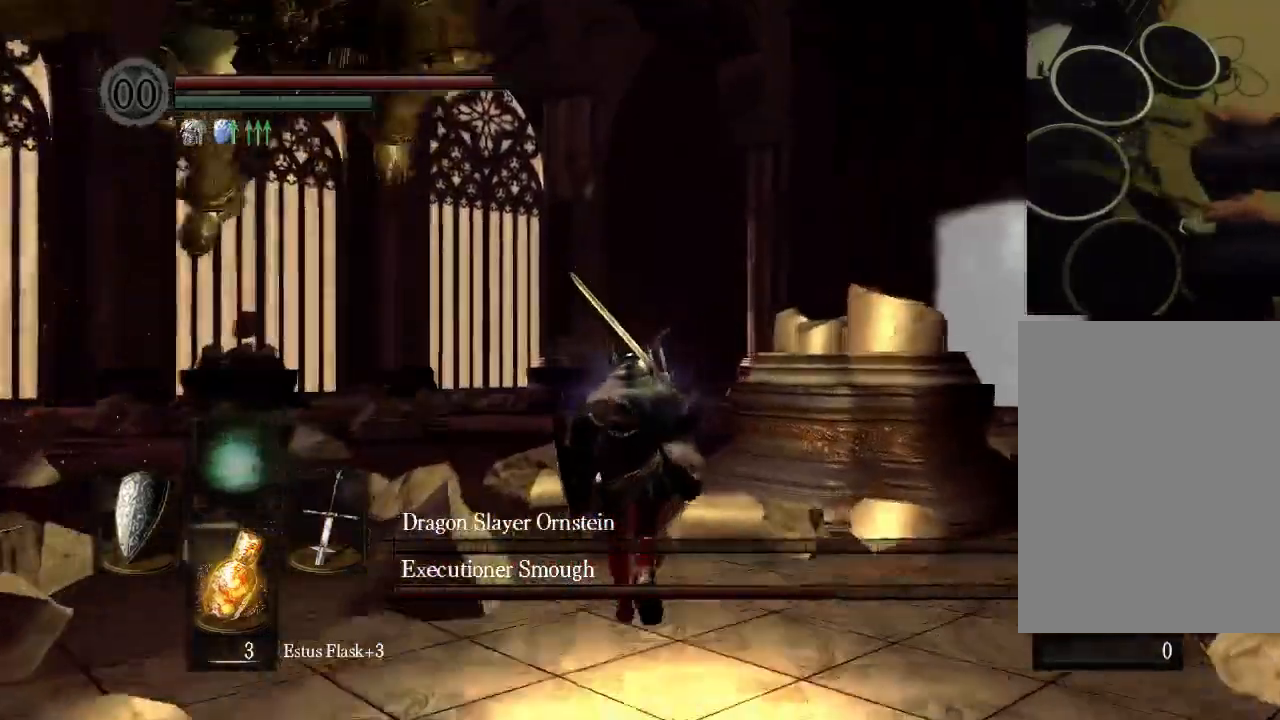
{"buttons": [], "left_stick": "center", "right_stick": "center"}
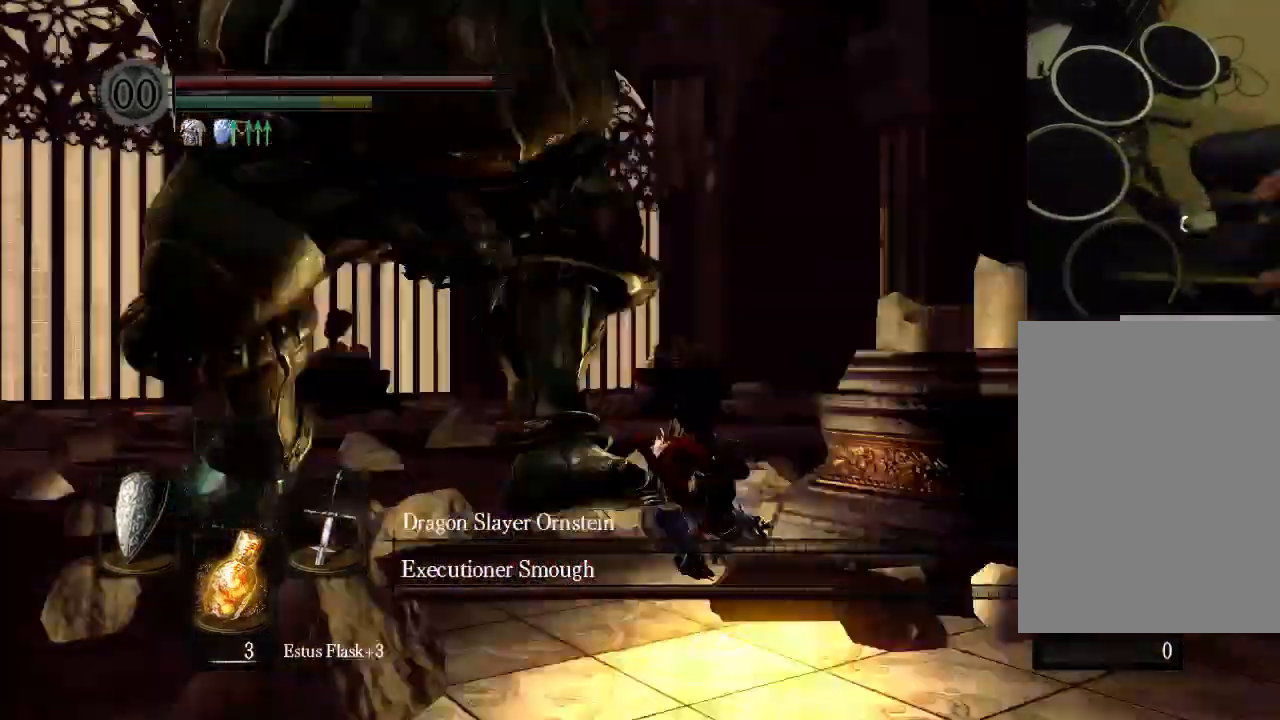
{"buttons": [], "left_stick": "center", "right_stick": "center"}
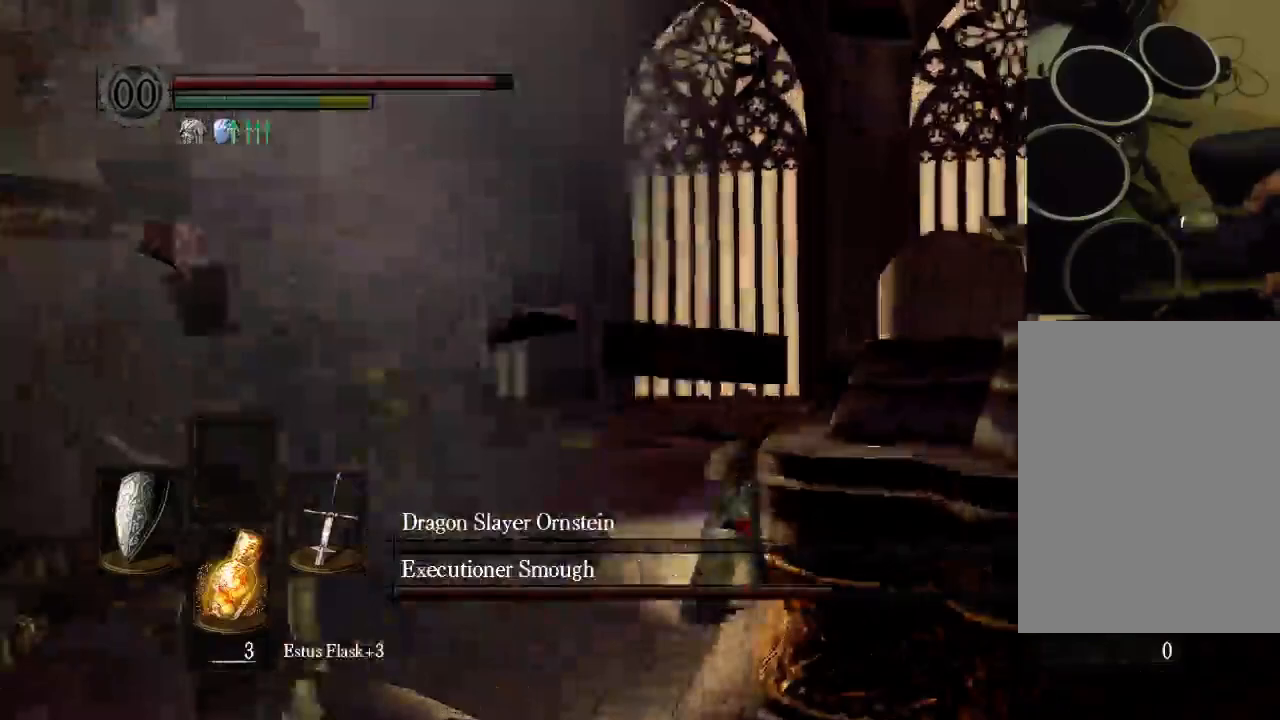
{"buttons": [], "left_stick": "center", "right_stick": "center"}
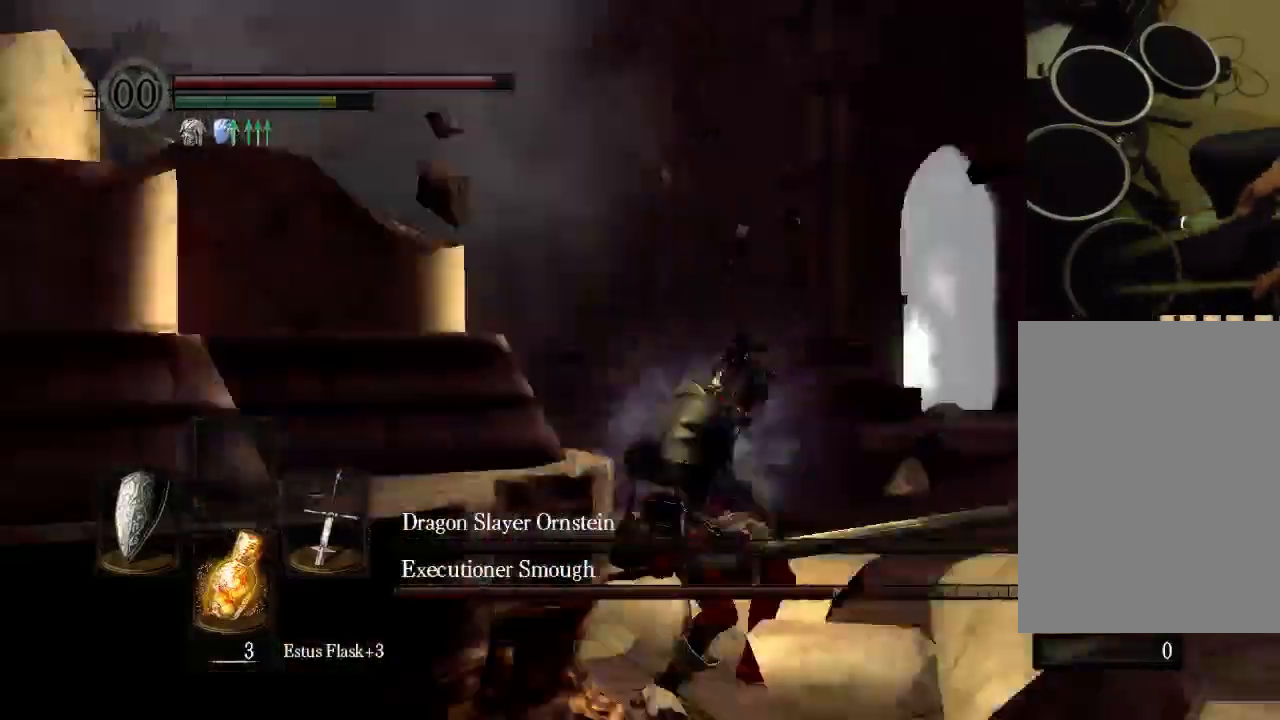
{"buttons": [], "left_stick": "center", "right_stick": "center", "events": [[133, "R1", "down"], [133, "R2", "down"], [200, "R1", "up"], [233, "R2", "up"]]}
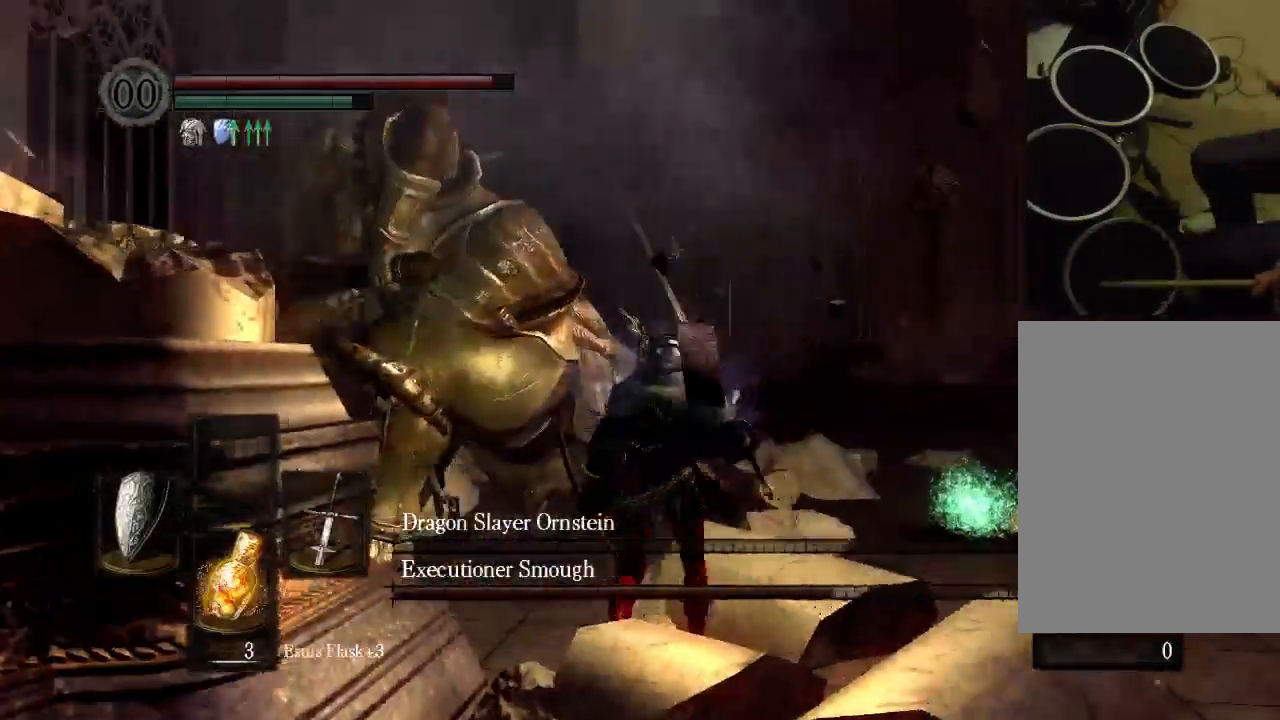
{"buttons": [], "left_stick": "center", "right_stick": "center", "events": []}
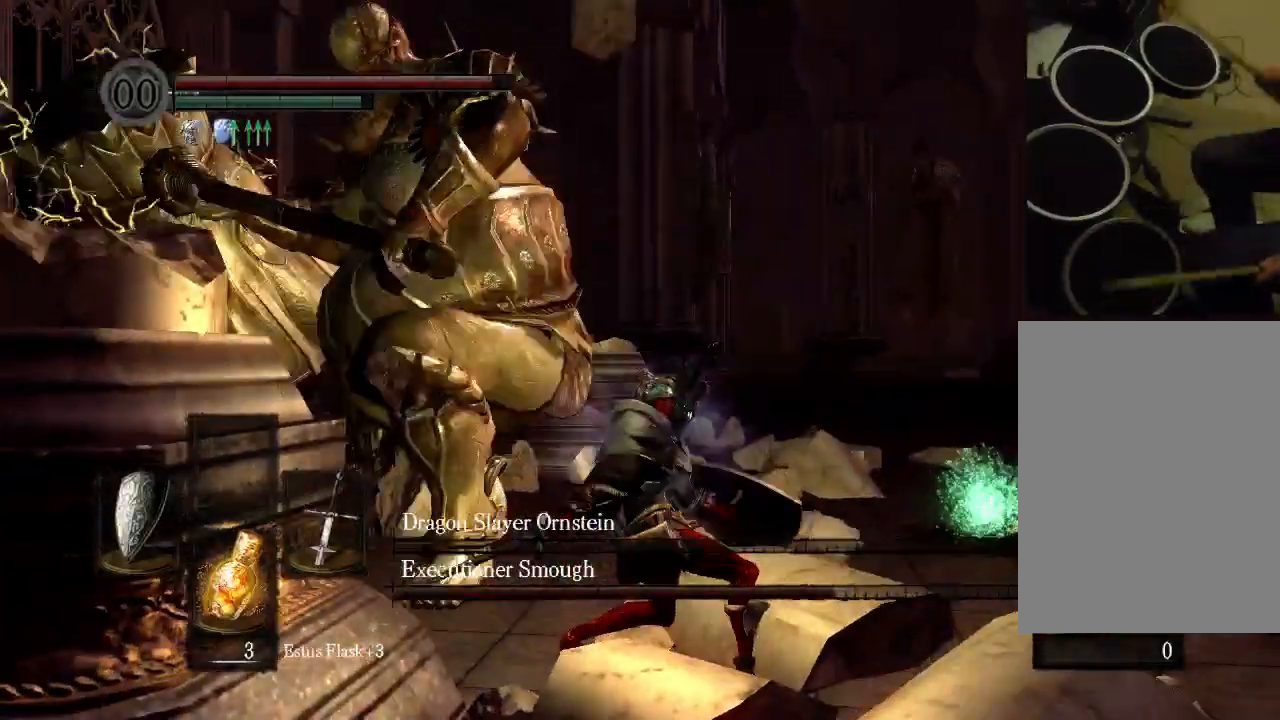
{"buttons": ["R2"], "left_stick": "center", "right_stick": "center", "events": [[500, "R2", "down"]]}
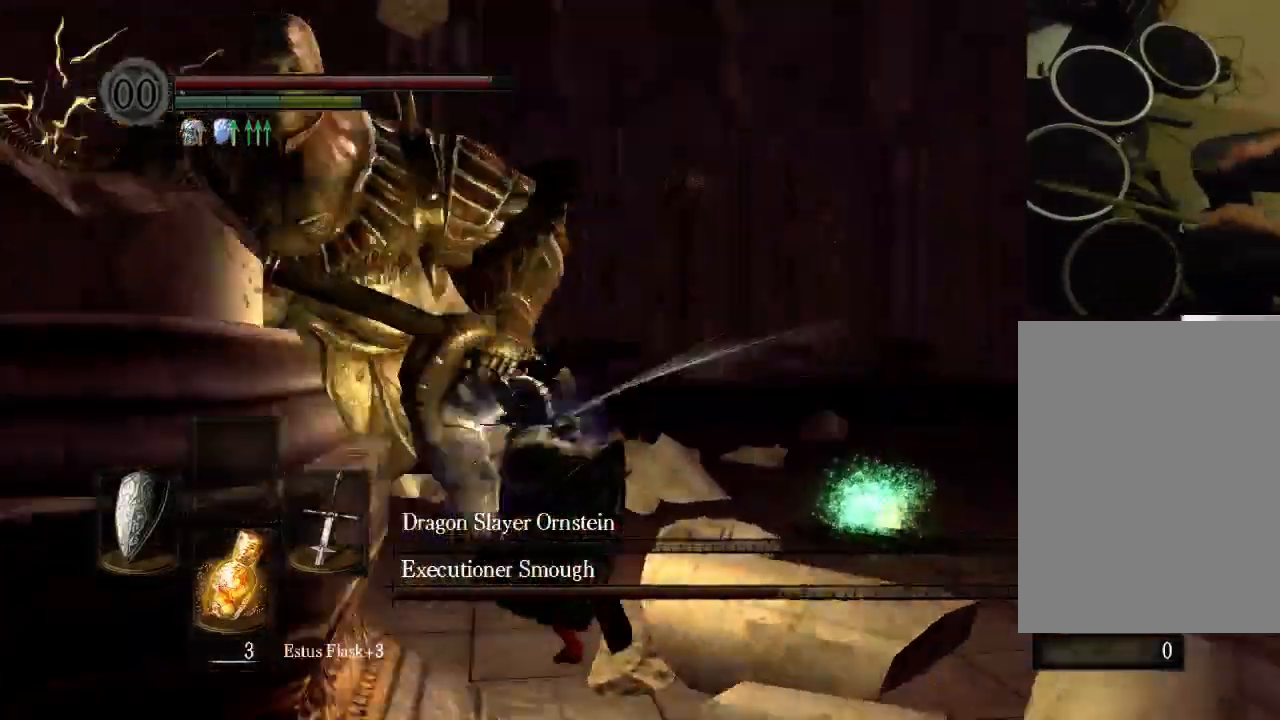
{"buttons": [], "left_stick": "center", "right_stick": "center", "events": [[133, "R2", "up"]]}
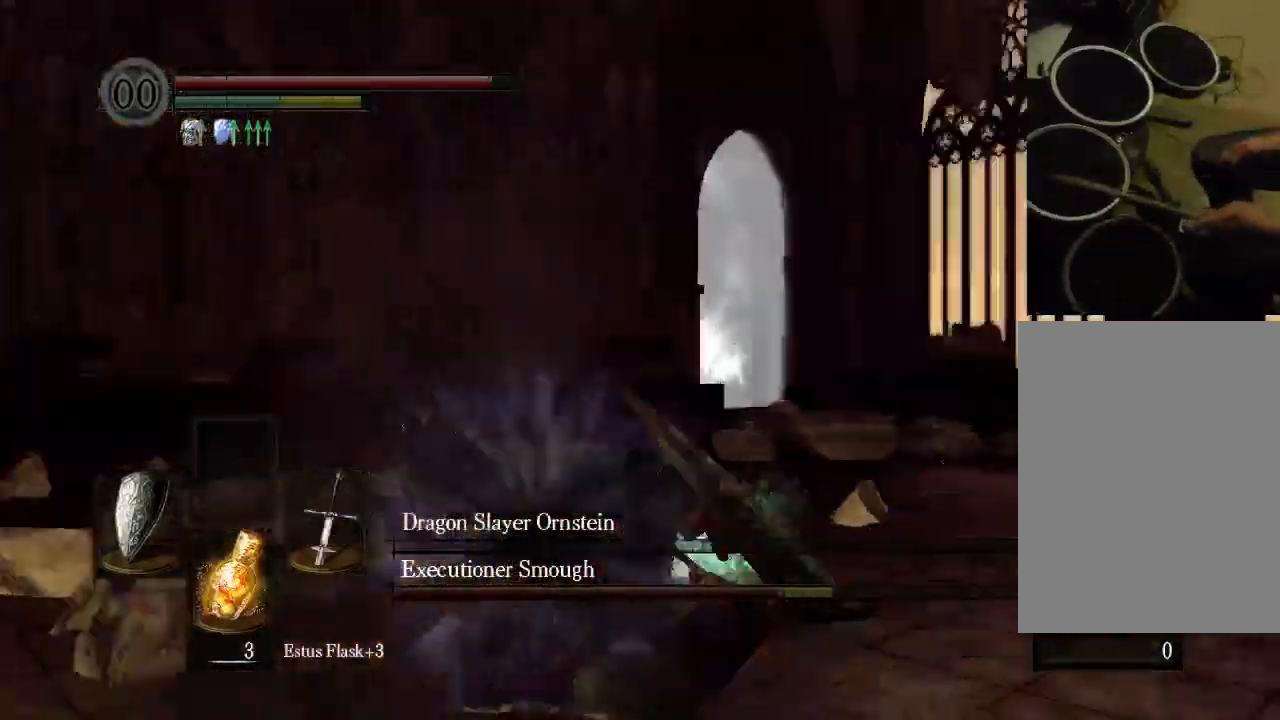
{"buttons": [], "left_stick": "center", "right_stick": "center", "events": [[167, "DPAD_UP", "down"], [233, "DPAD_UP", "up"]]}